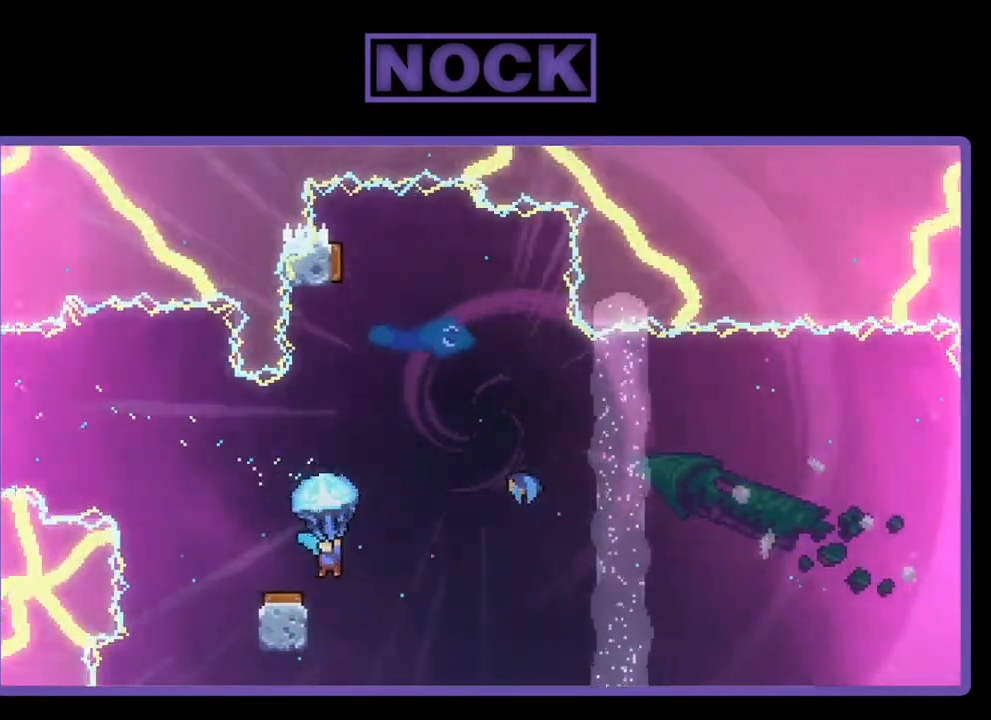
Gameplay with a controller (PlayStation layout); each line is a JSON object with the inputs held at the frame after it. "events" lists button and stick changes between this image and that frame as [ms after this image, input, new state], when the widget could be followed in between. Not read: left_stick.
{"buttons": ["R2", "DPAD_UP", "DPAD_LEFT"], "right_stick": "center", "events": [[133, "DPAD_UP", "down"]]}
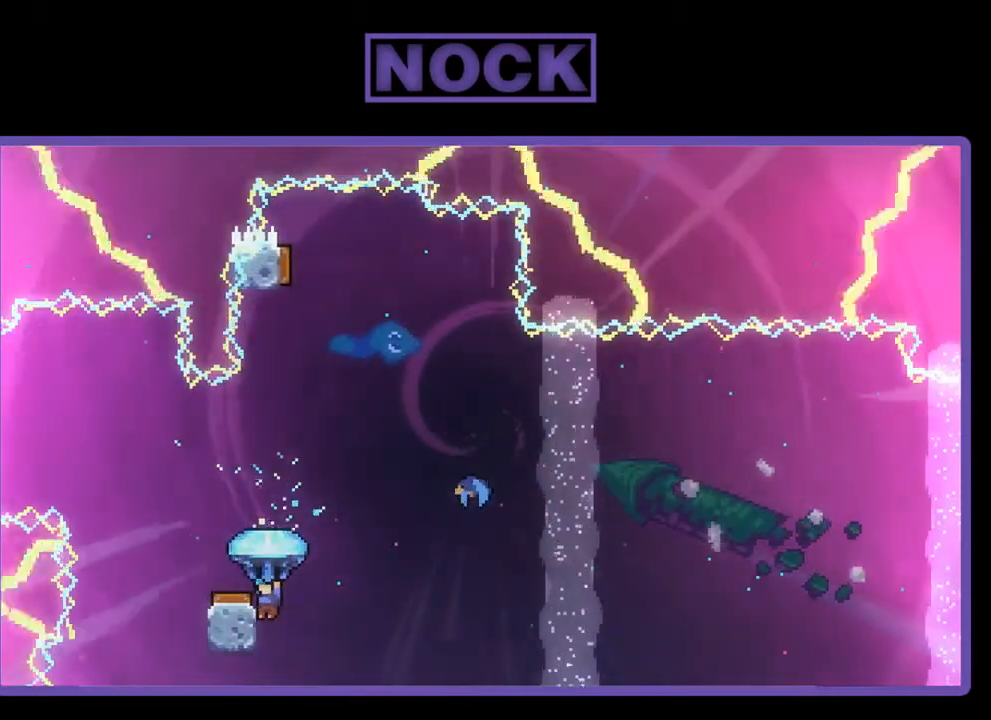
{"buttons": ["CROSS", "R2", "DPAD_UP", "DPAD_LEFT"], "right_stick": "center", "events": [[300, "CROSS", "down"]]}
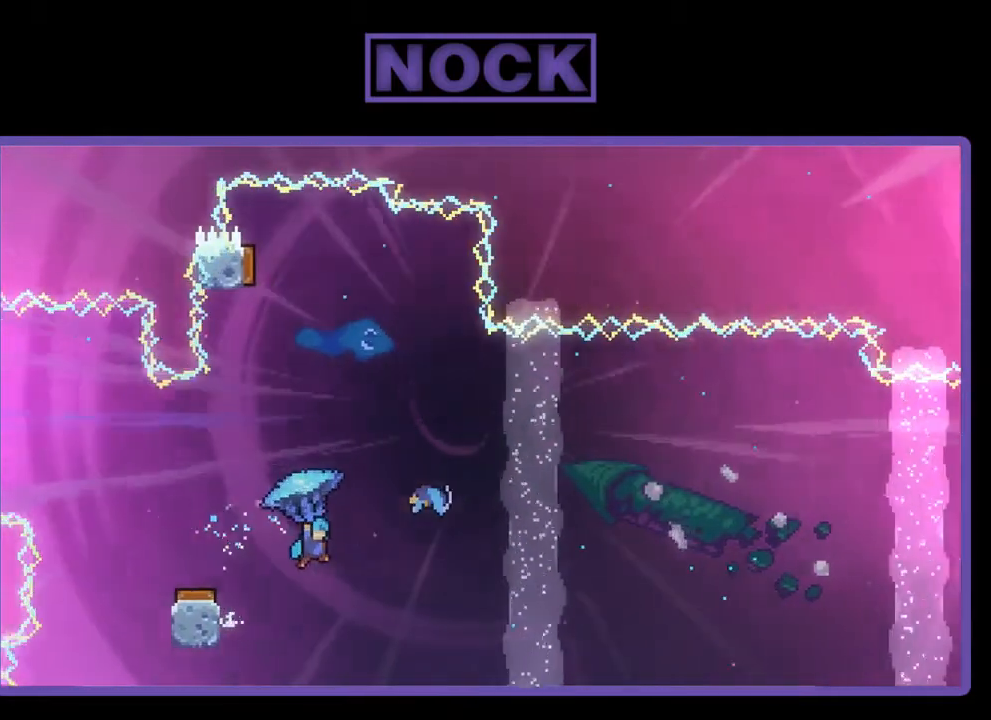
{"buttons": ["CROSS", "R2", "DPAD_UP", "DPAD_LEFT"], "right_stick": "center", "events": [[150, "CROSS", "up"], [300, "CROSS", "down"]]}
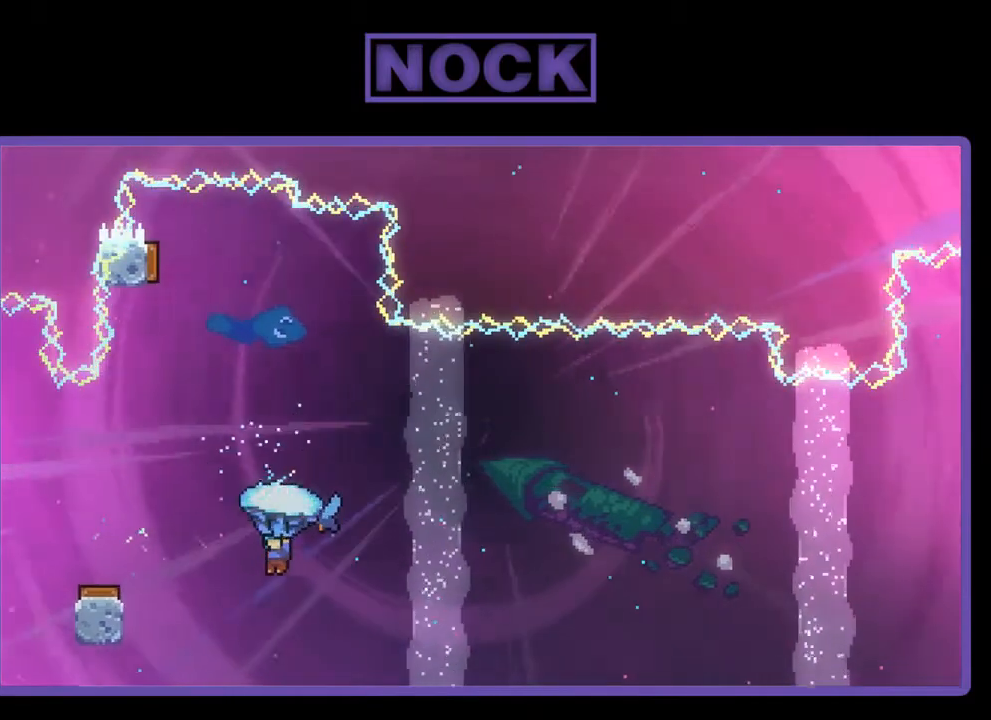
{"buttons": ["R2", "DPAD_UP", "DPAD_LEFT"], "right_stick": "center", "events": [[433, "CROSS", "up"]]}
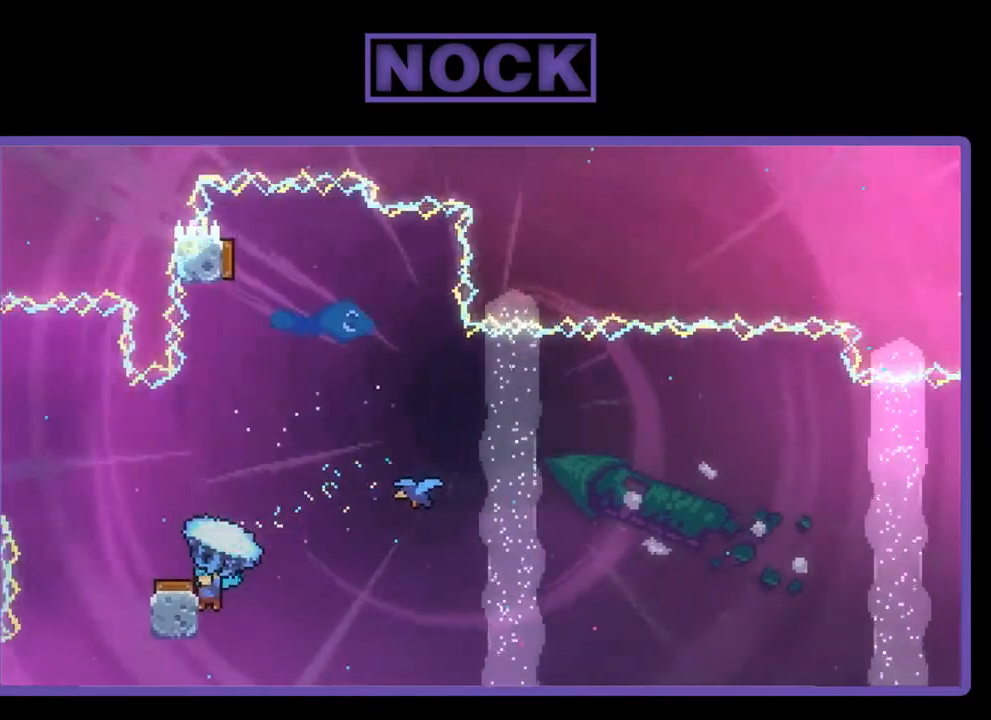
{"buttons": ["CROSS", "R2", "DPAD_UP", "DPAD_LEFT"], "right_stick": "center", "events": [[67, "CROSS", "down"], [200, "CROSS", "up"], [250, "CROSS", "down"]]}
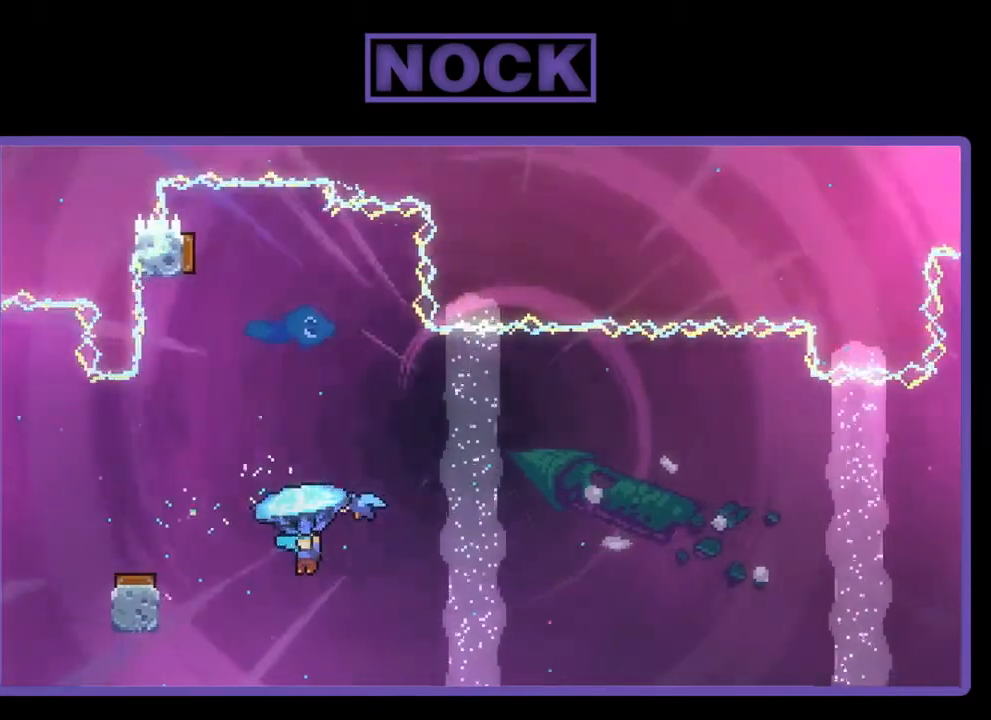
{"buttons": ["R2", "DPAD_UP", "DPAD_LEFT"], "right_stick": "center", "events": [[183, "CROSS", "up"], [283, "CROSS", "down"], [417, "CROSS", "up"]]}
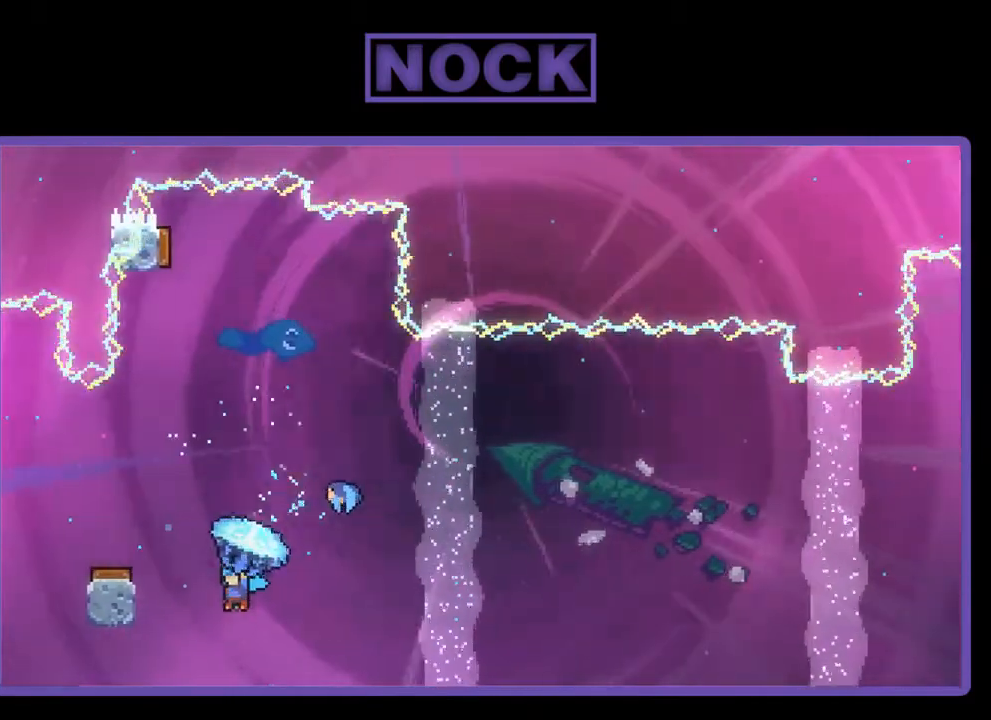
{"buttons": ["CROSS", "R2", "DPAD_UP"], "right_stick": "center", "events": [[17, "CROSS", "down"], [150, "CROSS", "up"], [217, "CROSS", "down"], [333, "CROSS", "up"], [333, "DPAD_LEFT", "up"], [383, "CROSS", "down"]]}
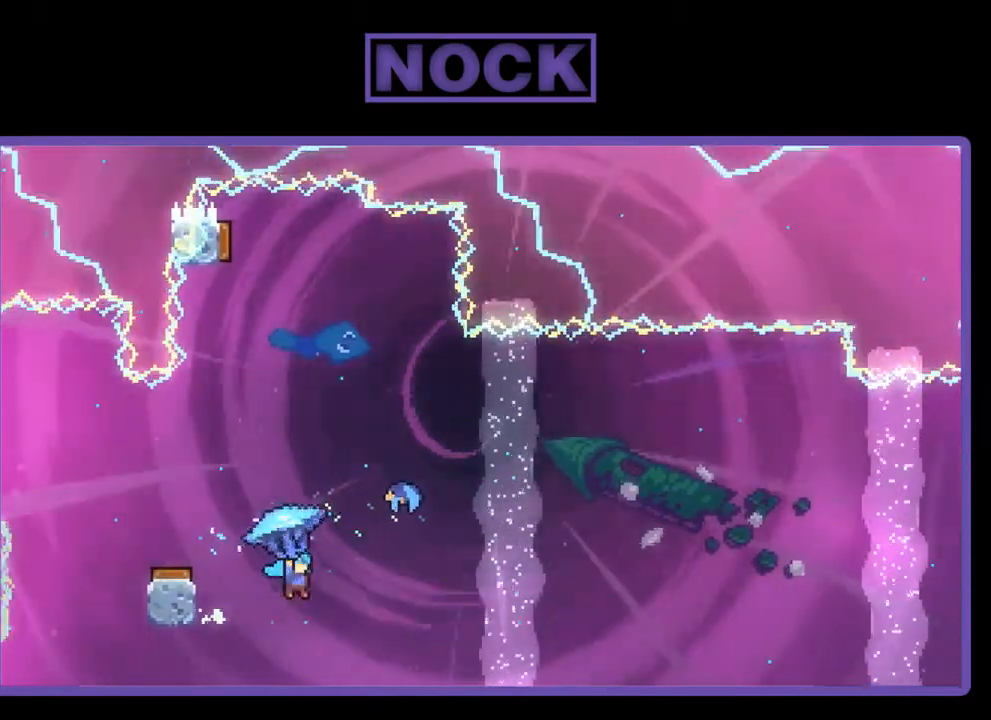
{"buttons": ["R2", "DPAD_LEFT"], "right_stick": "center", "events": [[33, "DPAD_LEFT", "down"], [100, "R2", "up"], [217, "CROSS", "up"], [267, "R2", "down"], [483, "DPAD_UP", "up"]]}
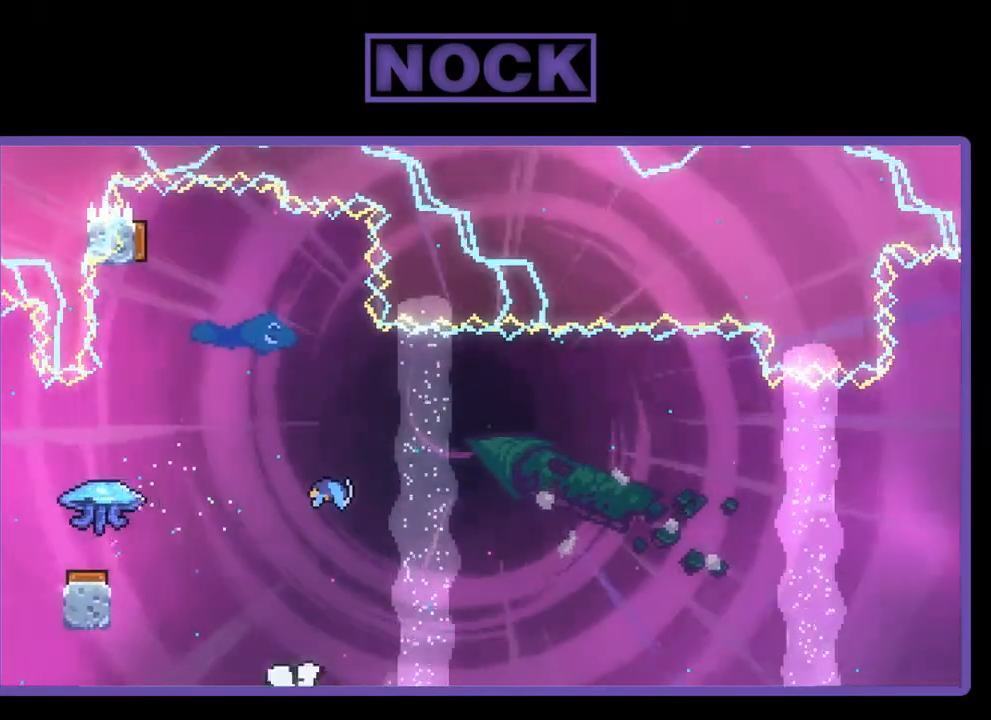
{"buttons": [], "right_stick": "center", "events": [[17, "DPAD_LEFT", "up"], [17, "R2", "up"]]}
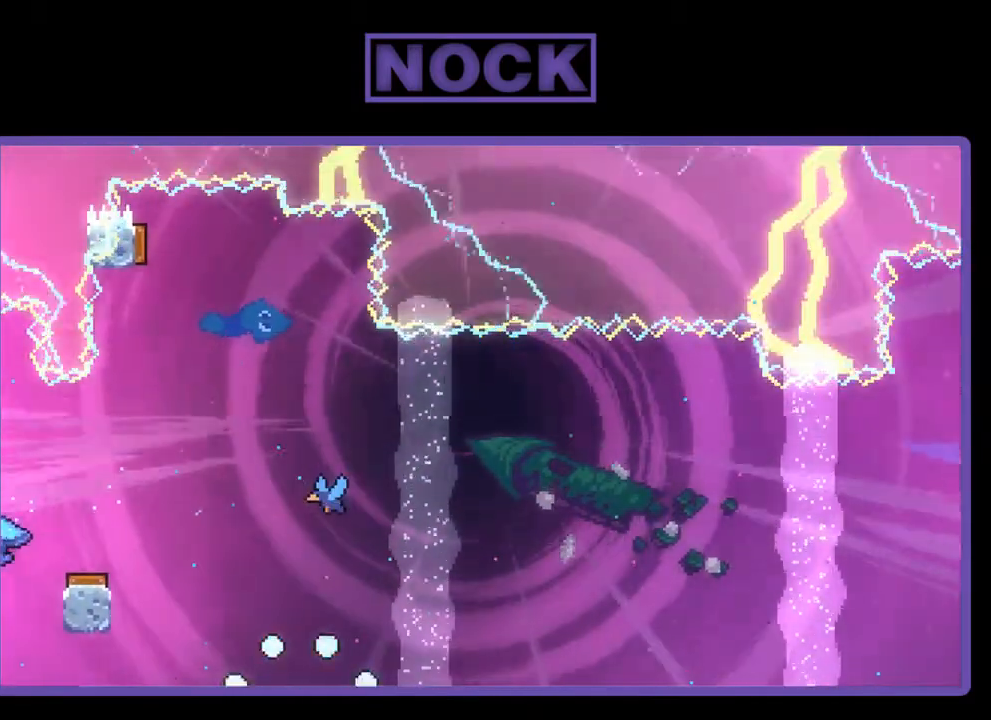
{"buttons": [], "right_stick": "center", "events": []}
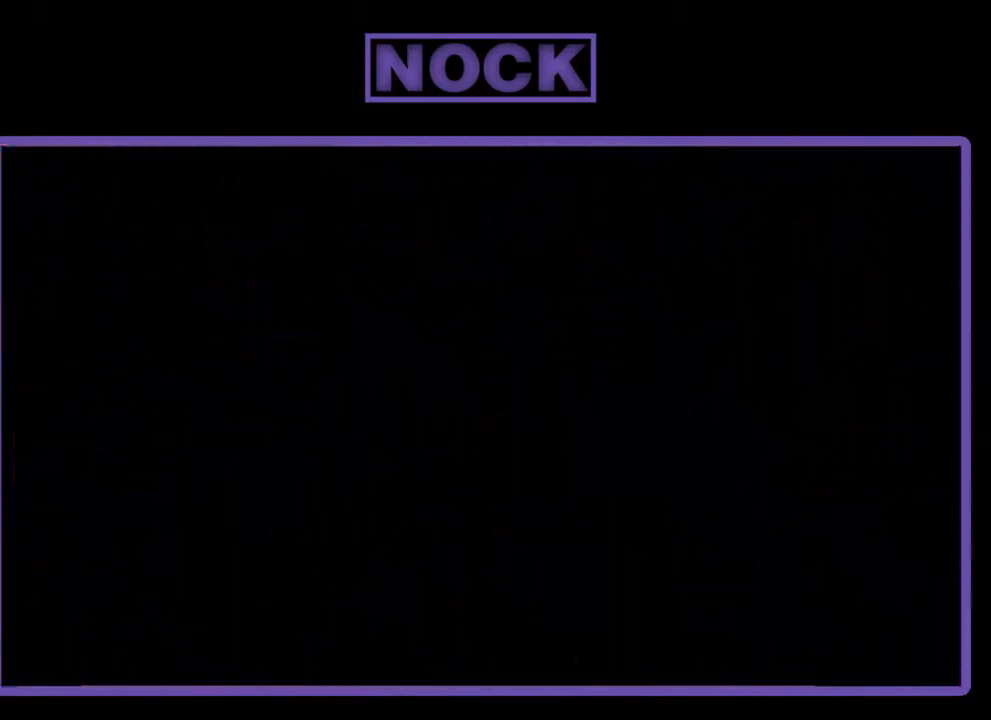
{"buttons": ["R2"], "right_stick": "center", "events": [[467, "R2", "down"]]}
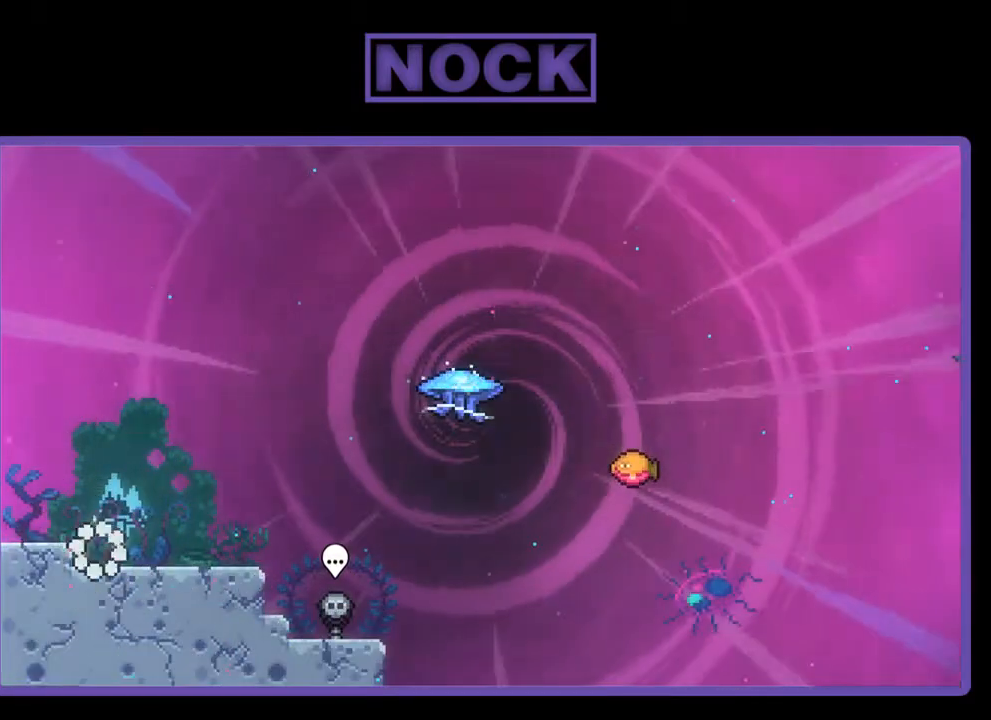
{"buttons": ["R2", "DPAD_RIGHT"], "right_stick": "center", "events": [[200, "DPAD_RIGHT", "down"]]}
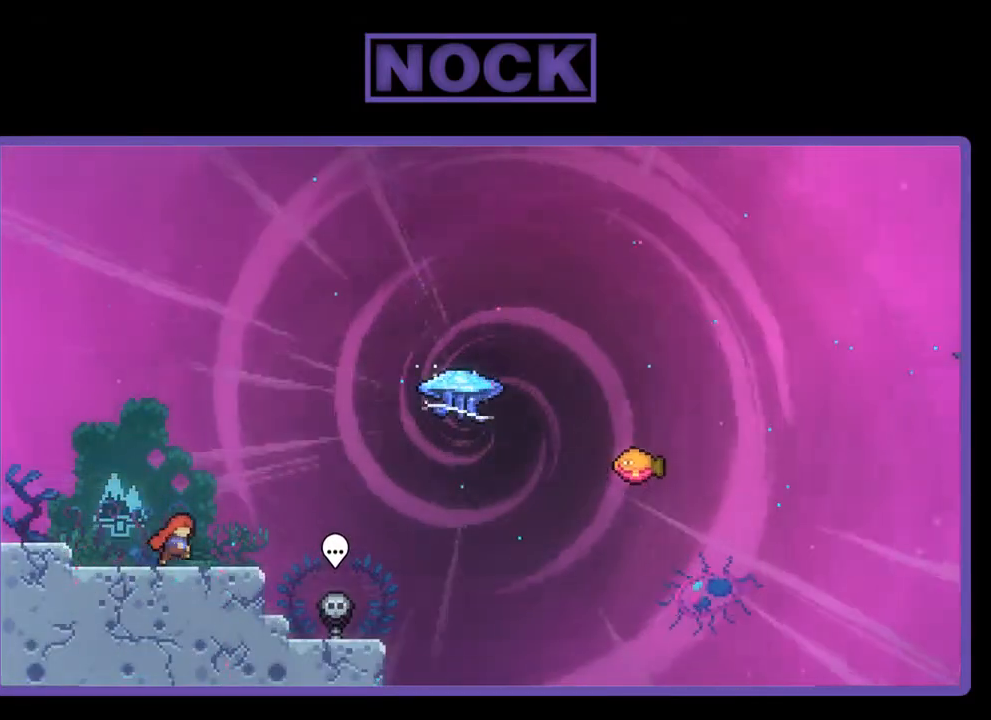
{"buttons": ["R2", "DPAD_UP", "DPAD_RIGHT"], "right_stick": "center", "events": [[300, "CROSS", "down"], [383, "DPAD_UP", "down"], [483, "CROSS", "up"]]}
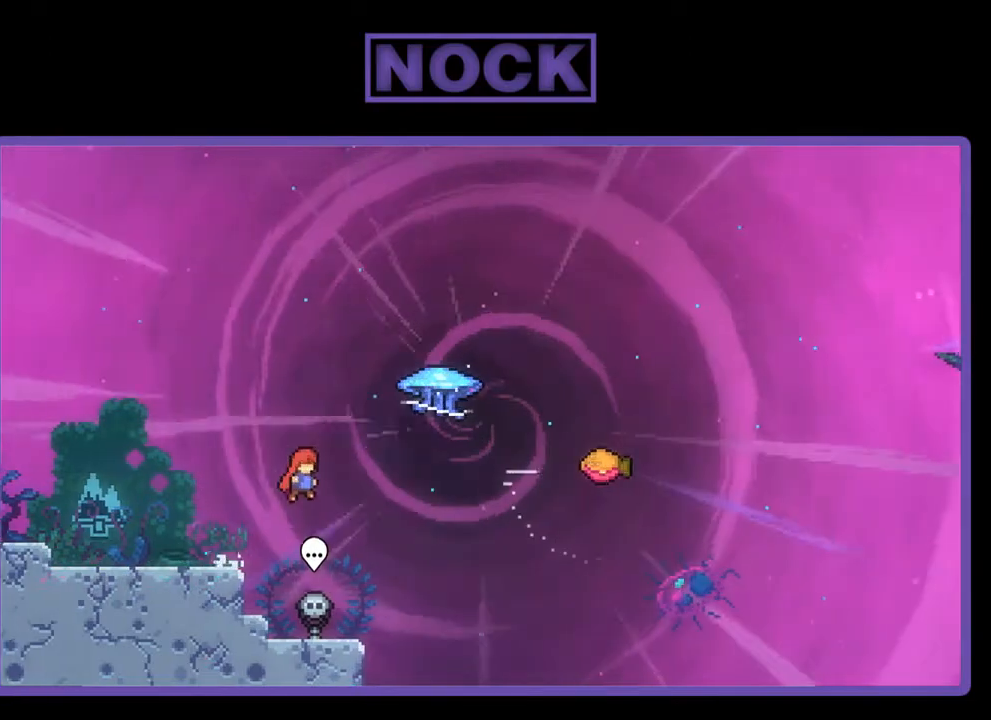
{"buttons": ["R2", "DPAD_UP", "DPAD_RIGHT"], "right_stick": "center", "events": [[100, "CIRCLE", "down"], [367, "CIRCLE", "up"]]}
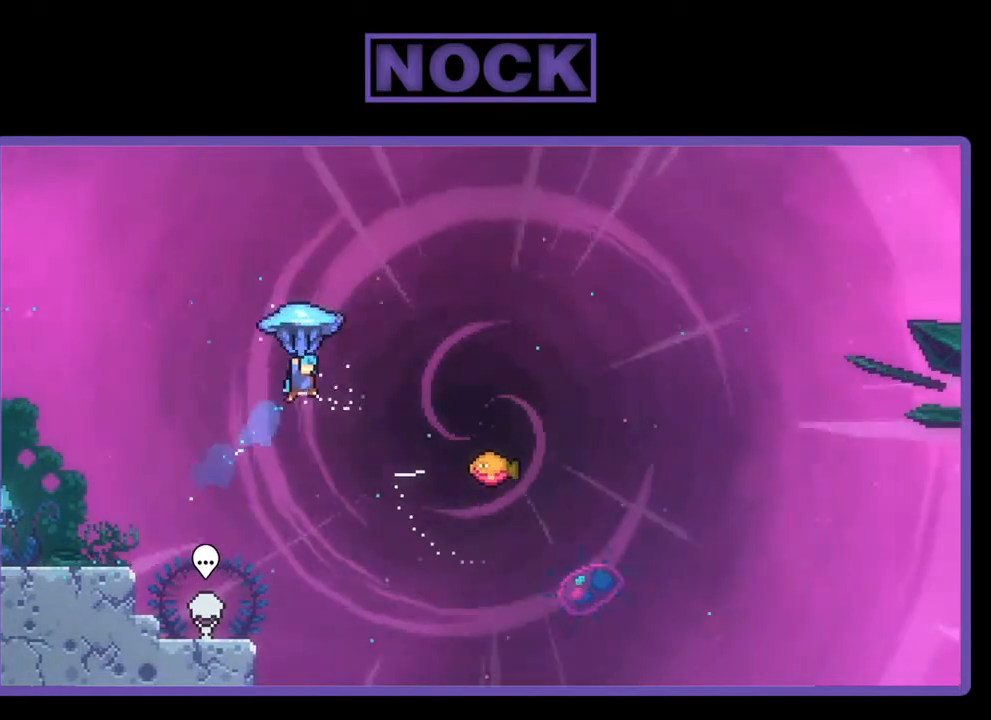
{"buttons": ["R2", "DPAD_RIGHT"], "right_stick": "center", "events": [[183, "DPAD_UP", "up"]]}
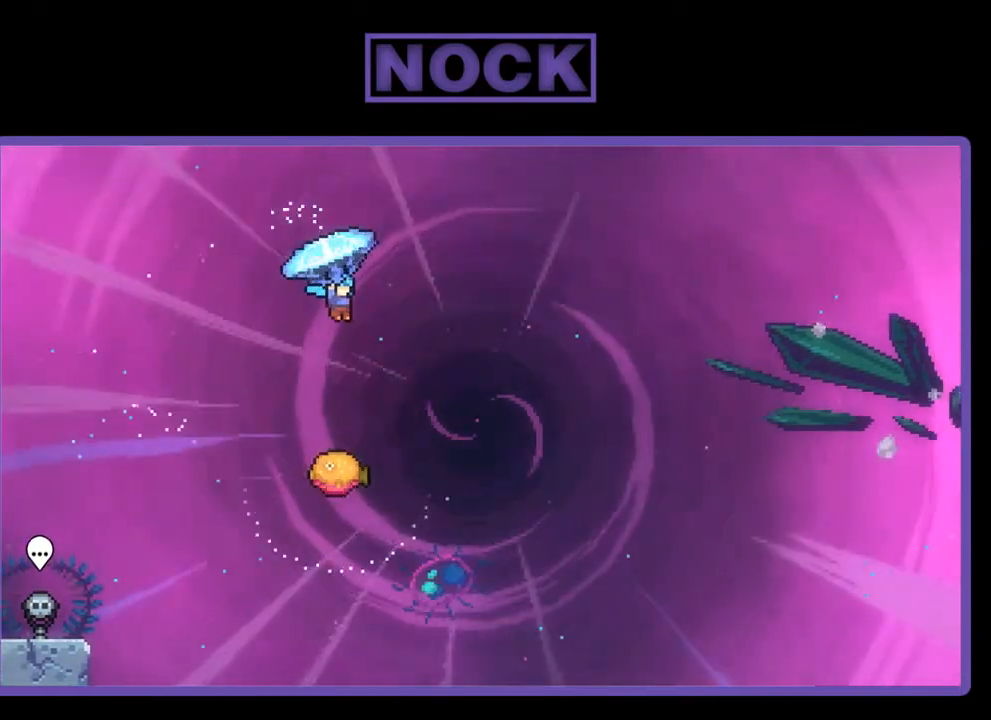
{"buttons": ["R2"], "right_stick": "center", "events": [[183, "DPAD_RIGHT", "up"], [283, "DPAD_DOWN", "down"], [483, "DPAD_DOWN", "up"]]}
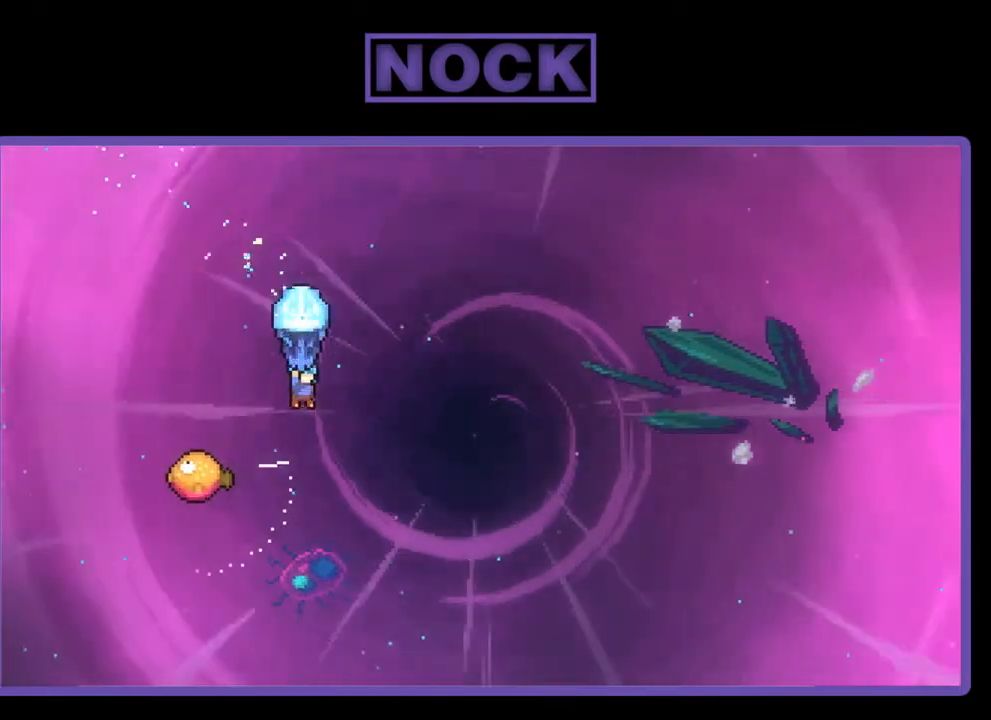
{"buttons": ["R2", "DPAD_LEFT"], "right_stick": "center", "events": [[283, "DPAD_LEFT", "down"]]}
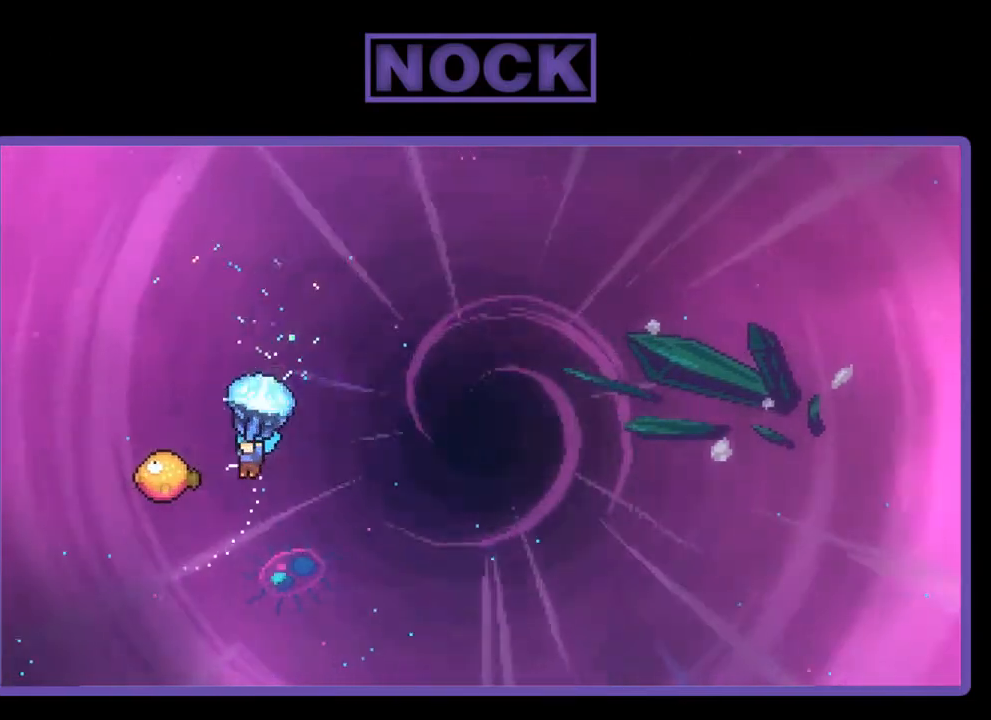
{"buttons": ["R2", "DPAD_RIGHT"], "right_stick": "center", "events": [[183, "DPAD_LEFT", "up"], [283, "DPAD_RIGHT", "down"], [283, "DPAD_UP", "down"], [383, "DPAD_UP", "up"]]}
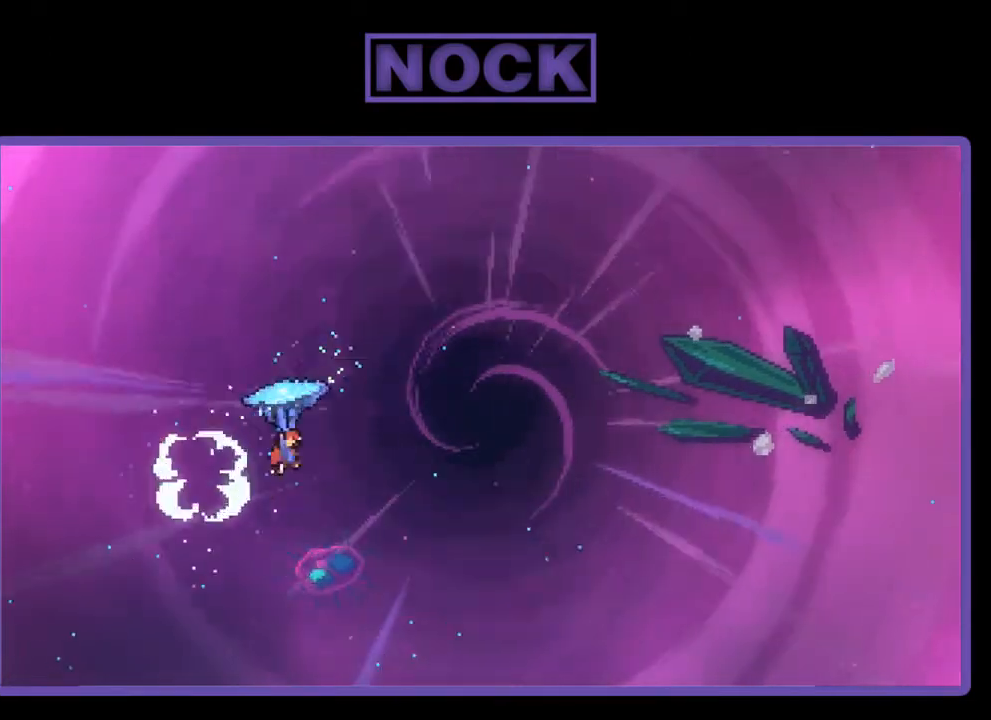
{"buttons": ["DPAD_UP", "DPAD_RIGHT"], "right_stick": "center", "events": [[117, "DPAD_UP", "down"], [483, "R2", "up"]]}
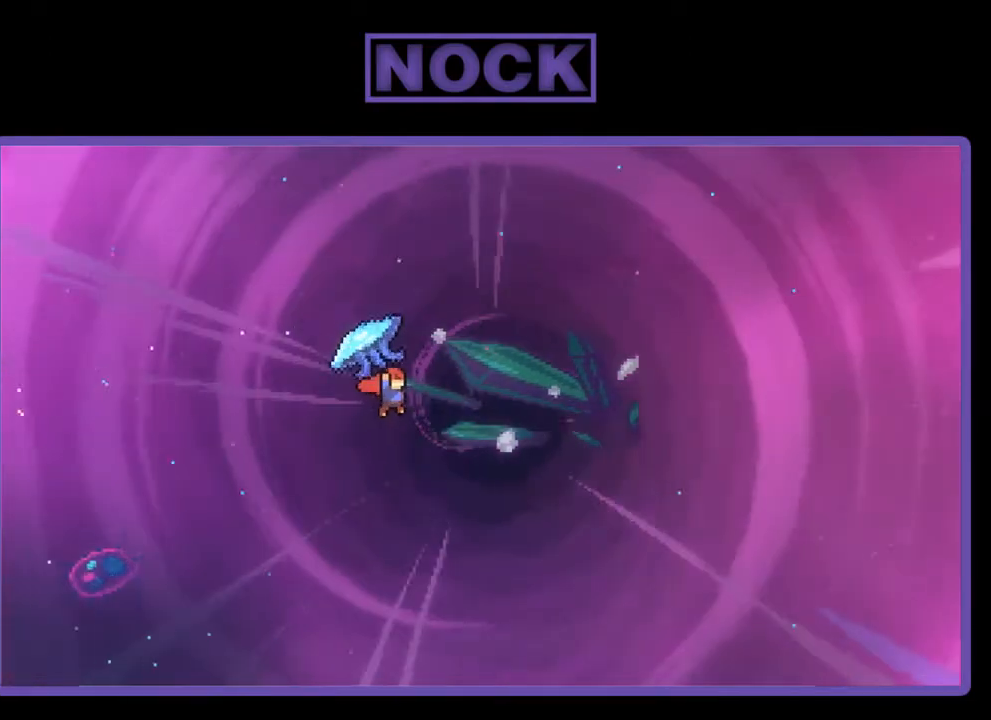
{"buttons": ["CIRCLE", "R2", "DPAD_UP", "DPAD_RIGHT"], "right_stick": "center", "events": [[117, "R2", "down"], [167, "CIRCLE", "down"]]}
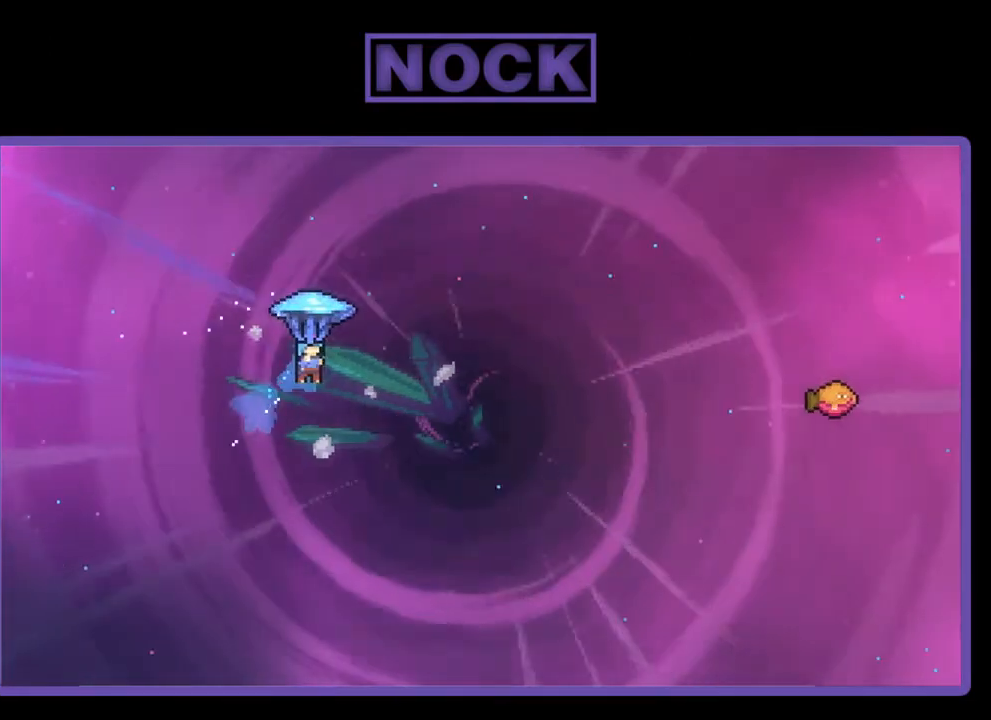
{"buttons": ["R2", "DPAD_UP", "DPAD_RIGHT"], "right_stick": "center", "events": [[217, "CIRCLE", "up"]]}
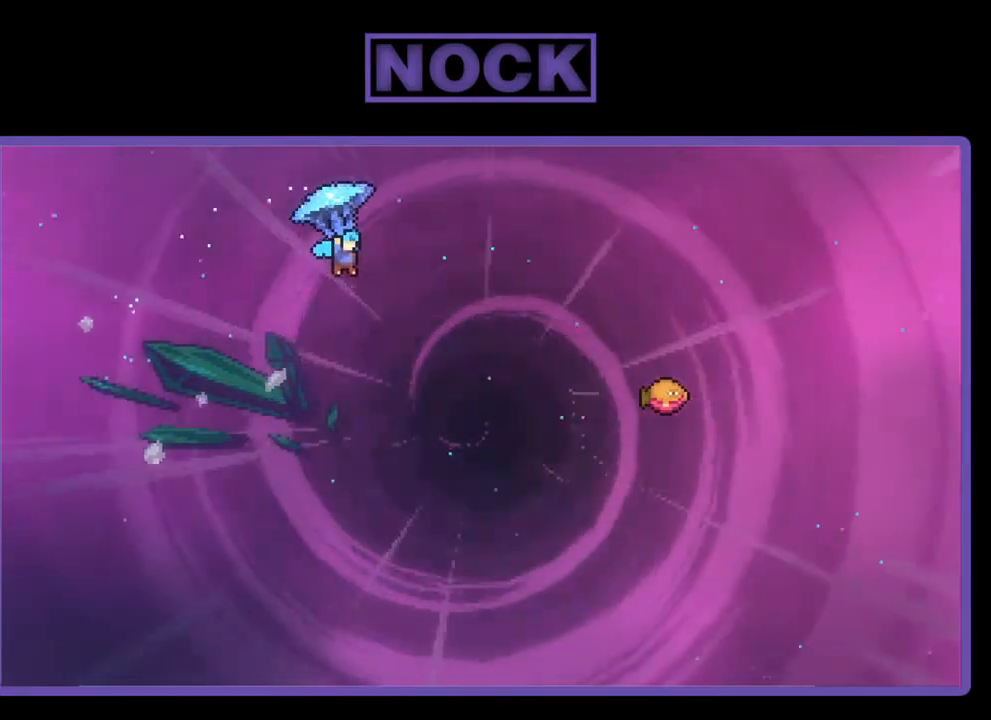
{"buttons": ["R2", "DPAD_UP", "DPAD_RIGHT"], "right_stick": "center", "events": []}
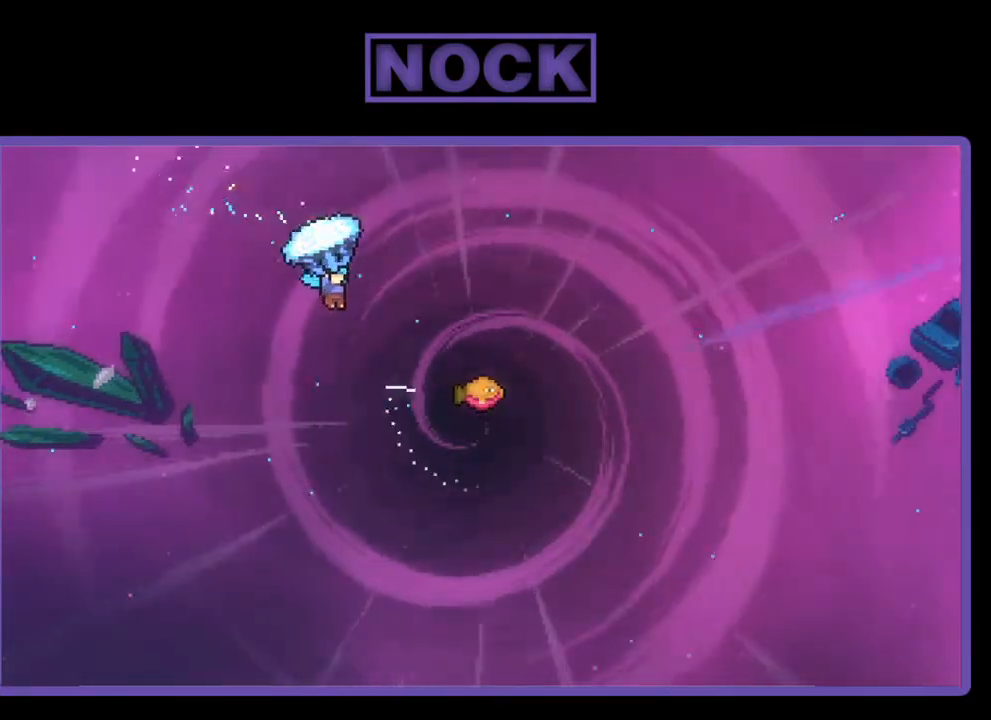
{"buttons": ["R2", "DPAD_RIGHT"], "right_stick": "center", "events": [[450, "DPAD_UP", "up"]]}
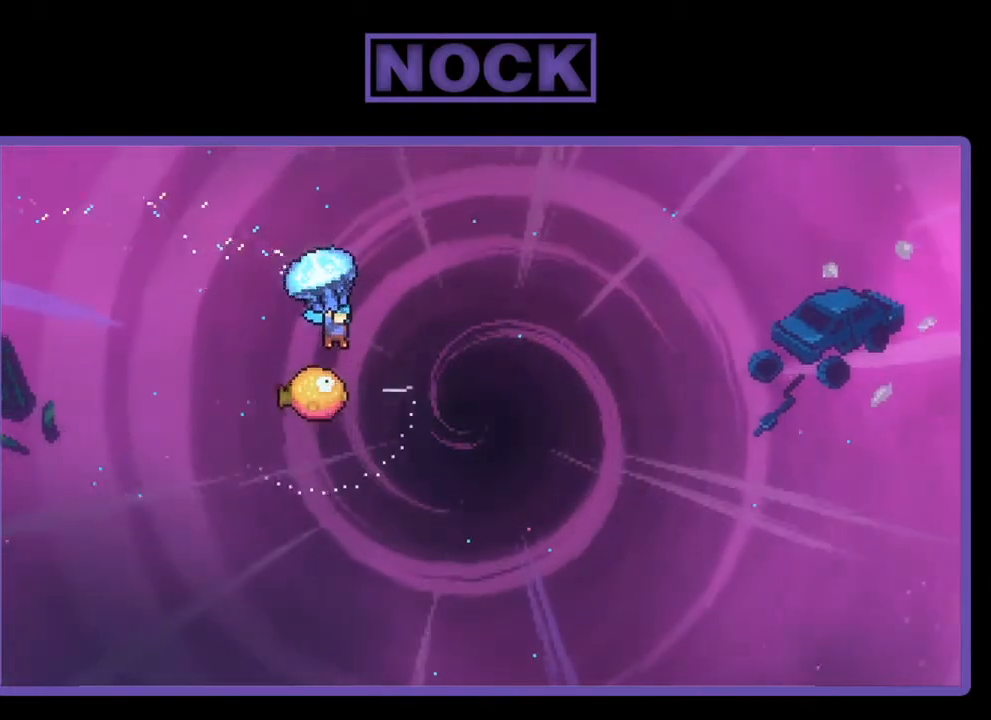
{"buttons": ["R2", "DPAD_LEFT"], "right_stick": "center", "events": [[50, "DPAD_RIGHT", "up"], [250, "DPAD_LEFT", "down"]]}
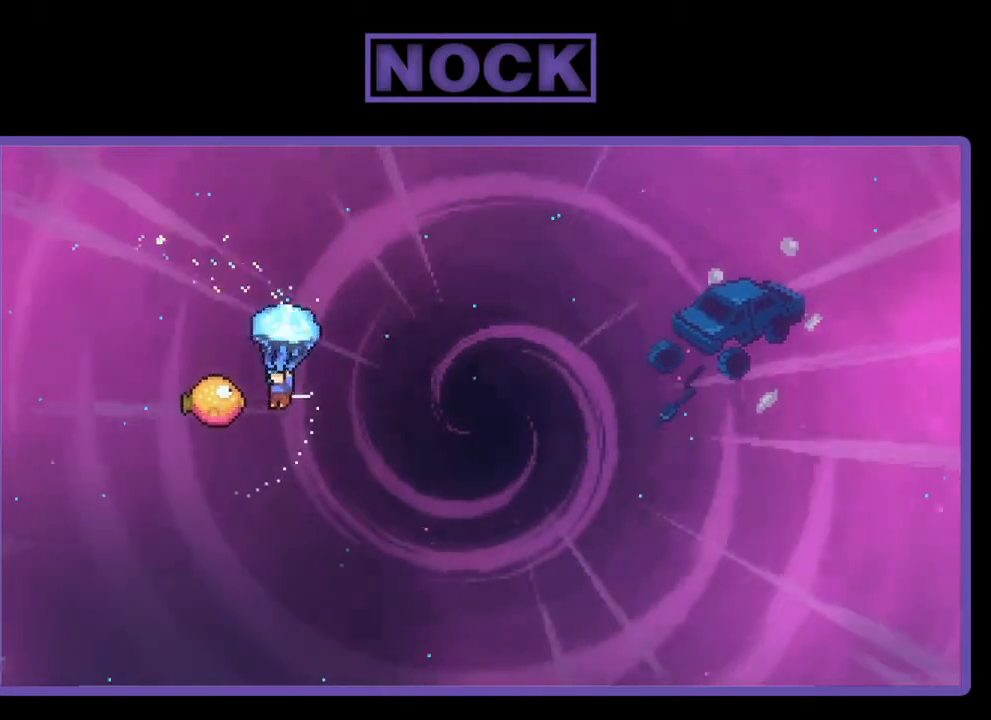
{"buttons": ["R2", "DPAD_RIGHT"], "right_stick": "center", "events": [[150, "DPAD_LEFT", "up"], [183, "DPAD_UP", "down"], [217, "DPAD_RIGHT", "down"], [217, "DPAD_UP", "up"]]}
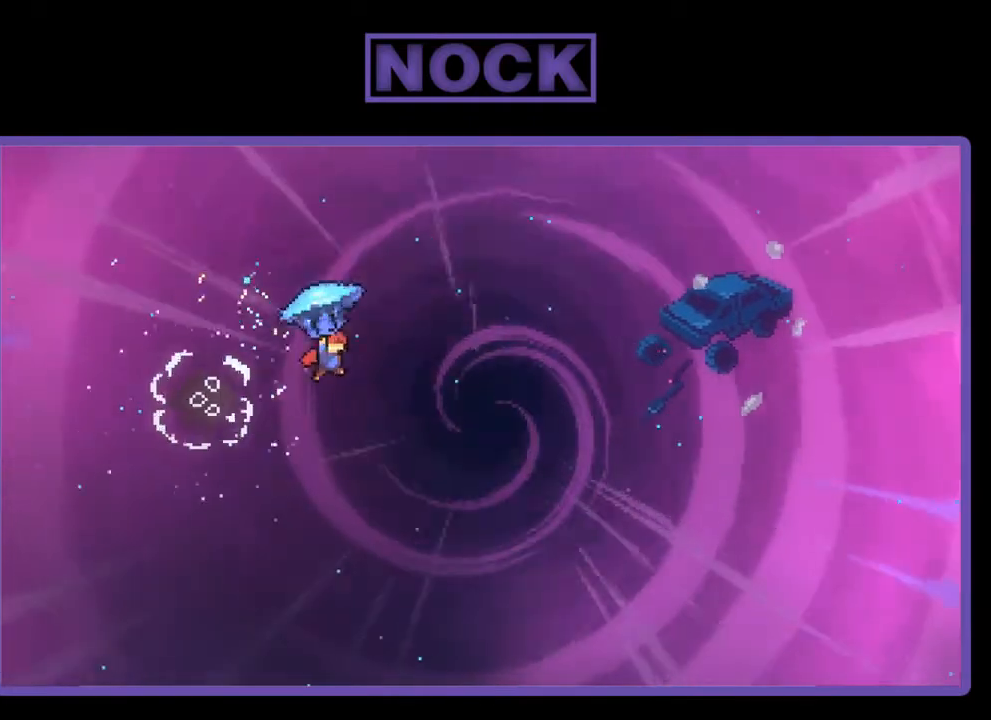
{"buttons": ["CIRCLE", "R2", "DPAD_UP"], "right_stick": "center", "events": [[183, "DPAD_UP", "down"], [350, "R2", "up"], [500, "CIRCLE", "down"], [500, "DPAD_RIGHT", "up"], [500, "R2", "down"]]}
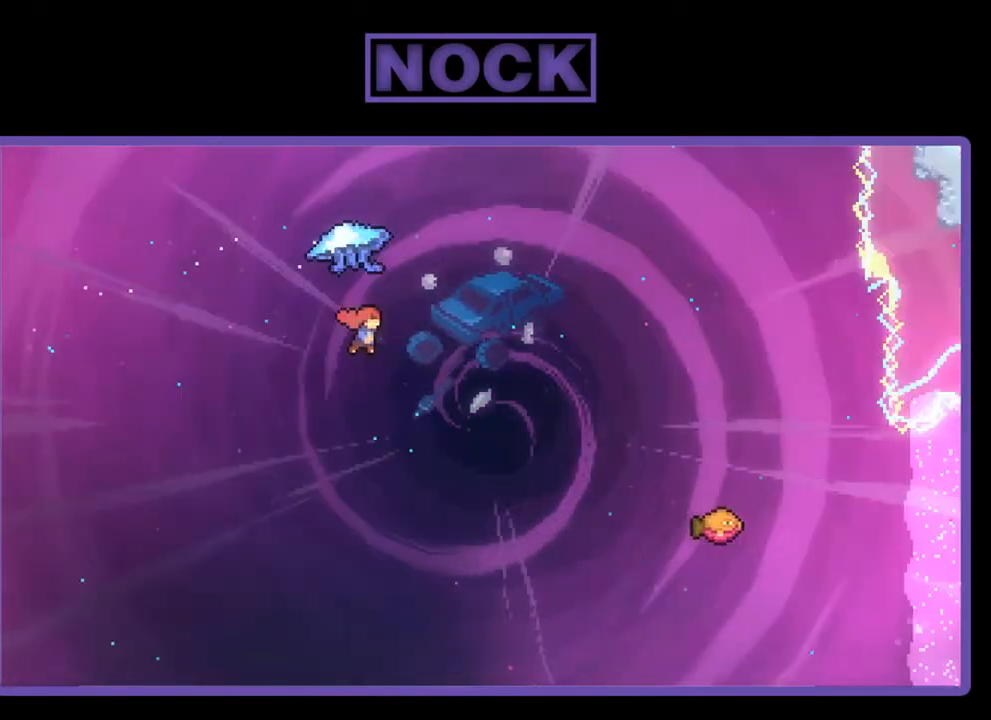
{"buttons": ["CIRCLE", "R2", "DPAD_RIGHT"], "right_stick": "center", "events": [[83, "DPAD_RIGHT", "down"], [383, "DPAD_UP", "up"]]}
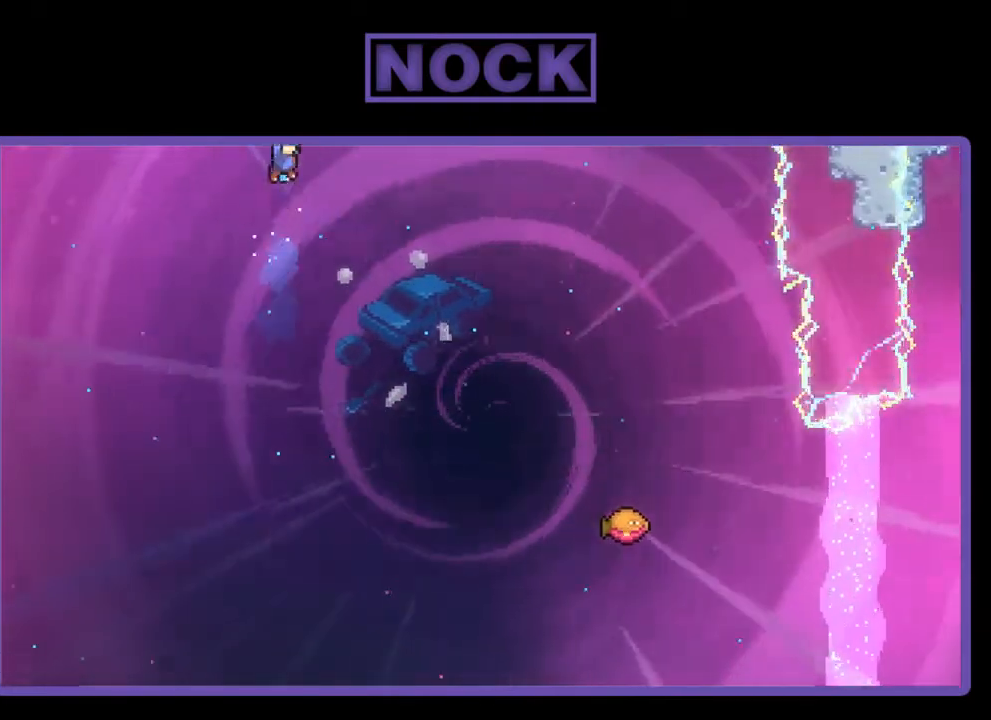
{"buttons": ["R2", "DPAD_RIGHT"], "right_stick": "center", "events": [[50, "CIRCLE", "up"]]}
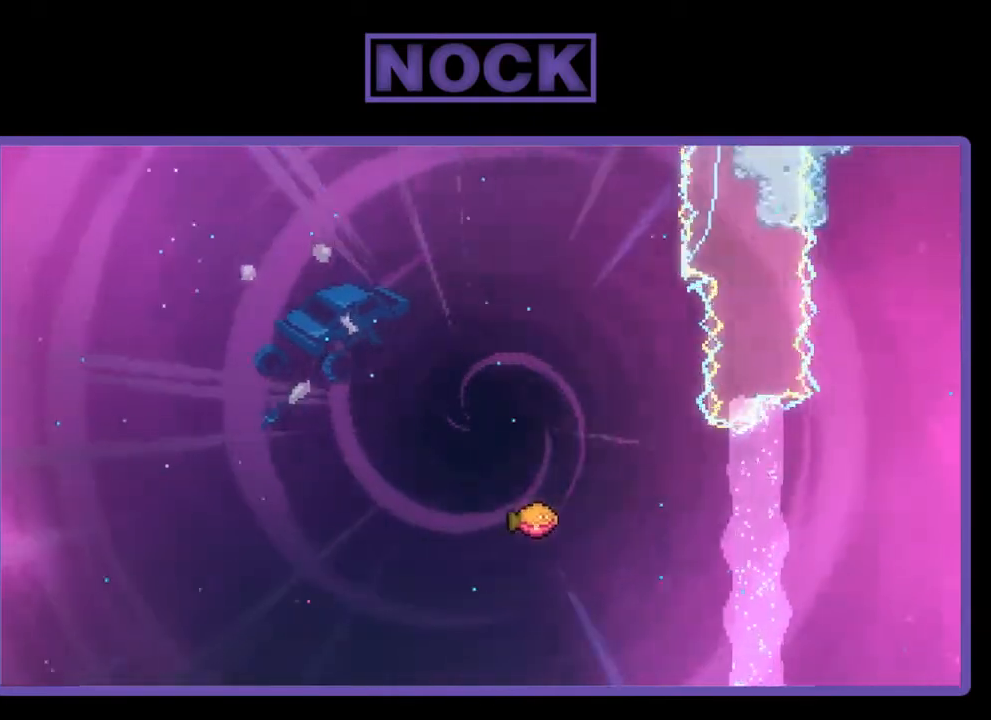
{"buttons": ["R2"], "right_stick": "center", "events": [[433, "DPAD_RIGHT", "up"]]}
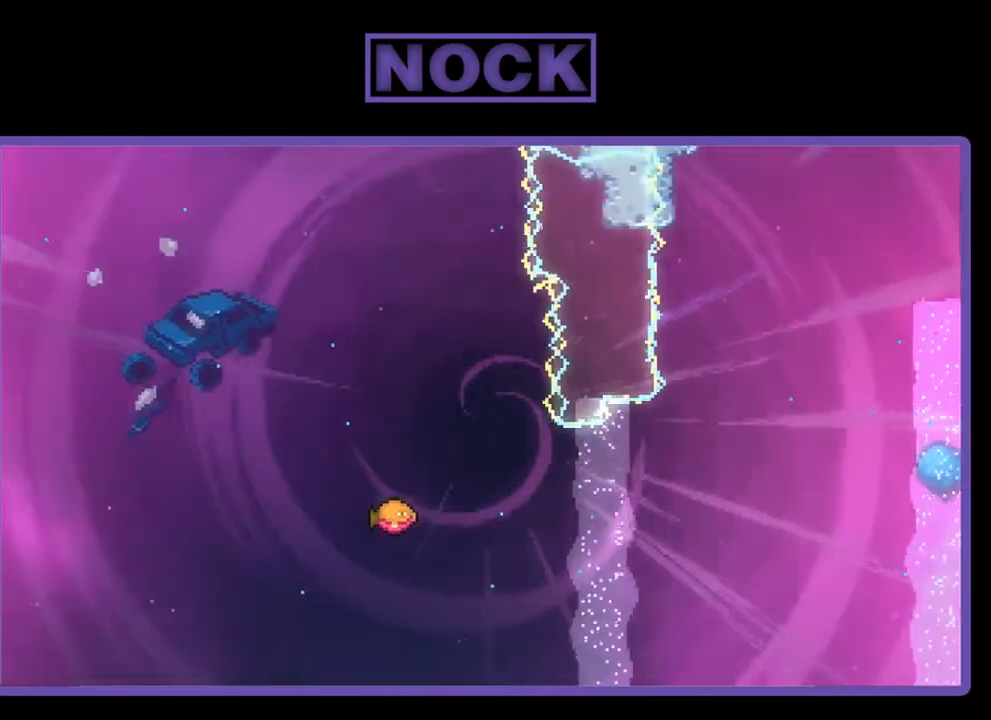
{"buttons": ["R2", "DPAD_RIGHT"], "right_stick": "center", "events": [[483, "DPAD_RIGHT", "down"]]}